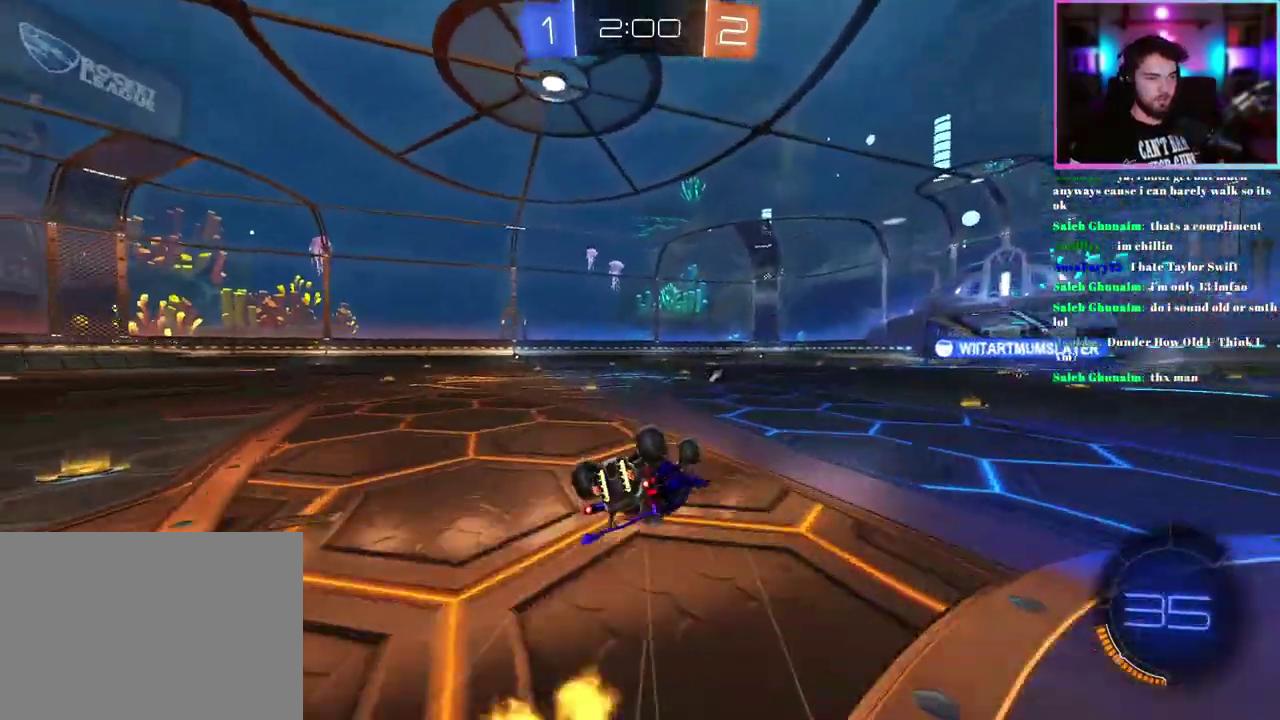
Gameplay with a controller (PlayStation layout); each line is a JSON object with the inputs held at the frame after it. "events" lists button and stick changes between this image and that frame as [ms after this image, input, new state], when the widget could be followed in between. This document gives stick clicks only as held states, not as events. Not read: right_stick.
{"buttons": ["R2"], "left_stick": "right", "events": [[267, "L1", "up"], [317, "left_stick", "center"], [483, "left_stick", "right"]]}
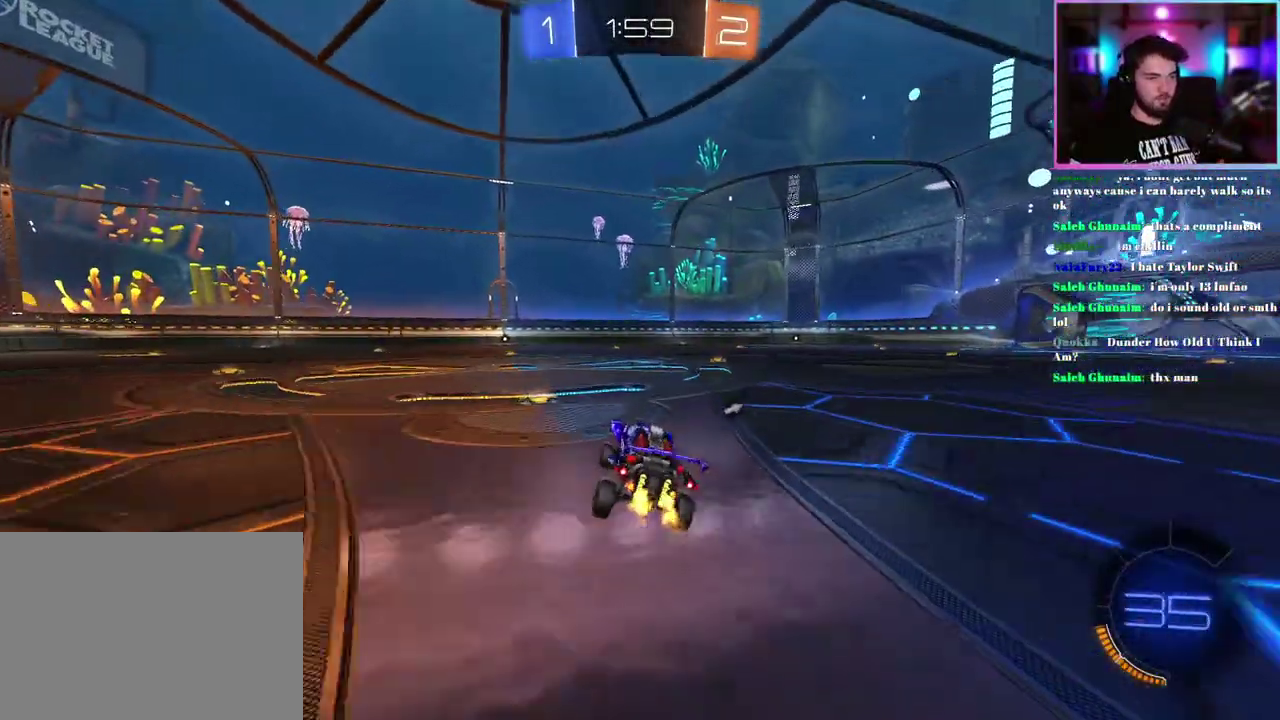
{"buttons": ["R2"], "left_stick": "center", "events": [[117, "left_stick", "center"], [133, "TRIANGLE", "down"], [250, "TRIANGLE", "up"], [383, "left_stick", "right"], [500, "left_stick", "center"]]}
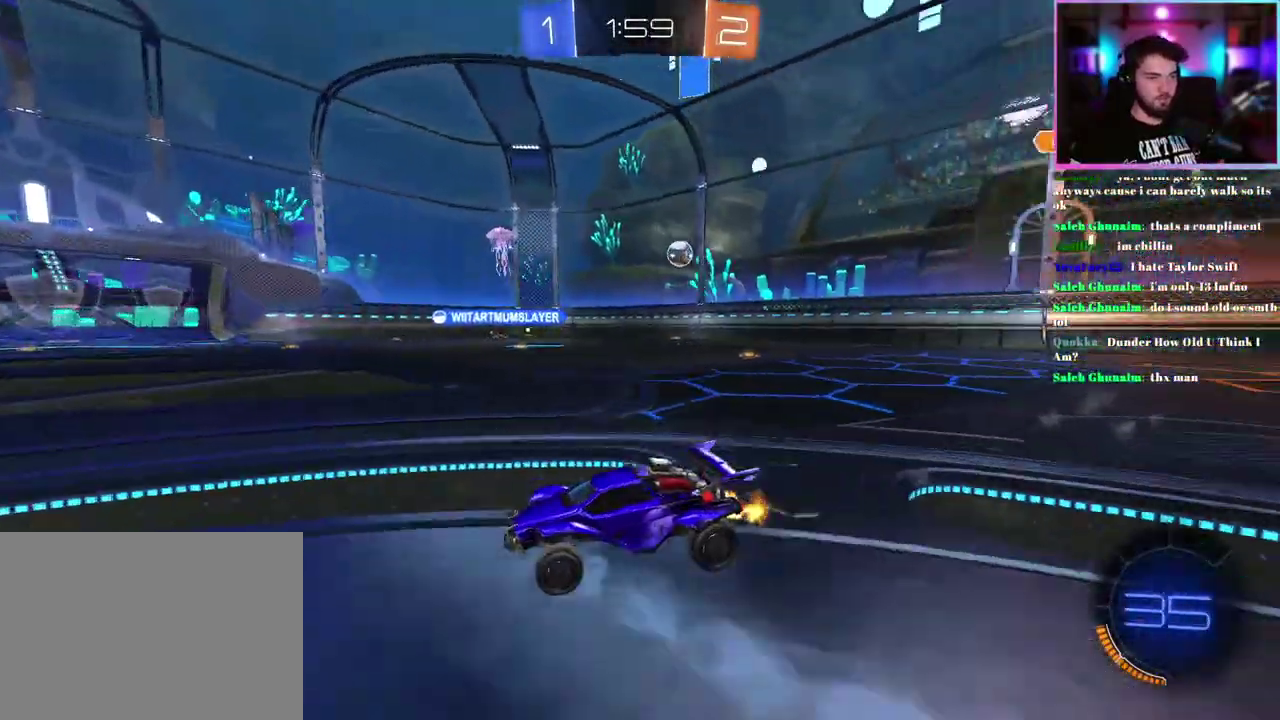
{"buttons": ["R2"], "left_stick": "center", "events": [[267, "left_stick", "right"], [383, "left_stick", "center"]]}
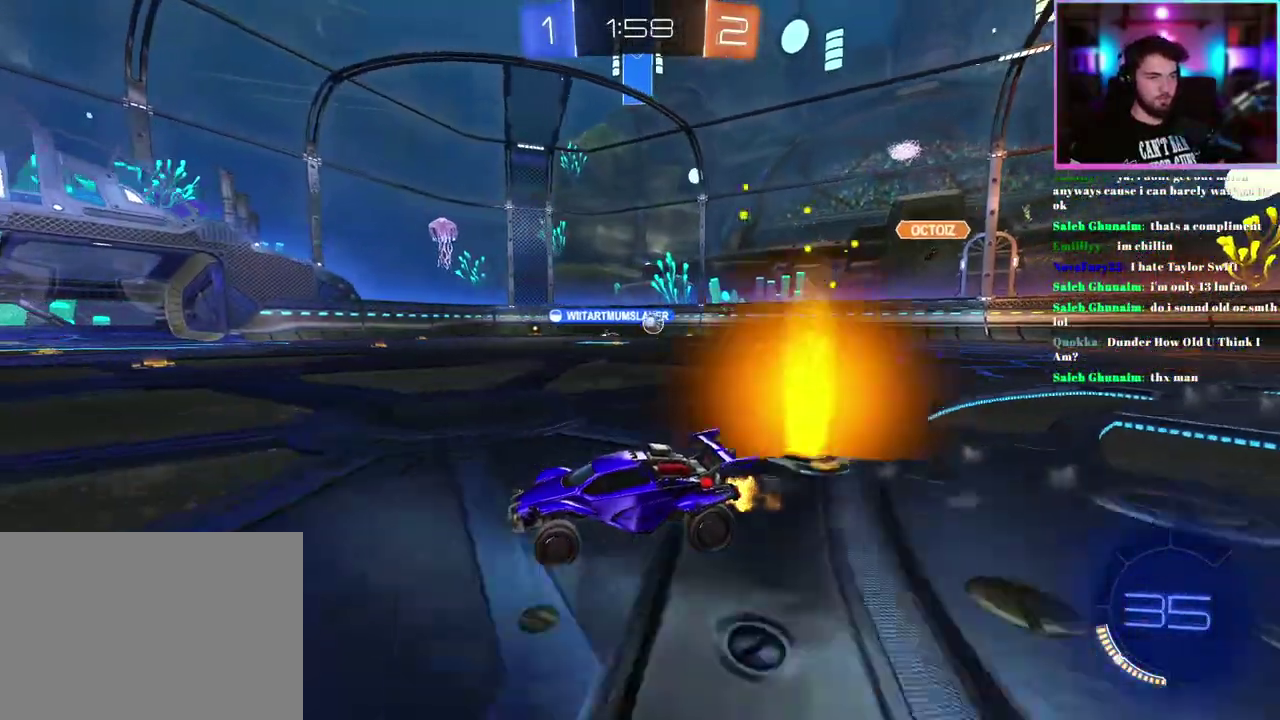
{"buttons": ["R2"], "left_stick": "center", "events": [[233, "left_stick", "left"], [350, "left_stick", "center"]]}
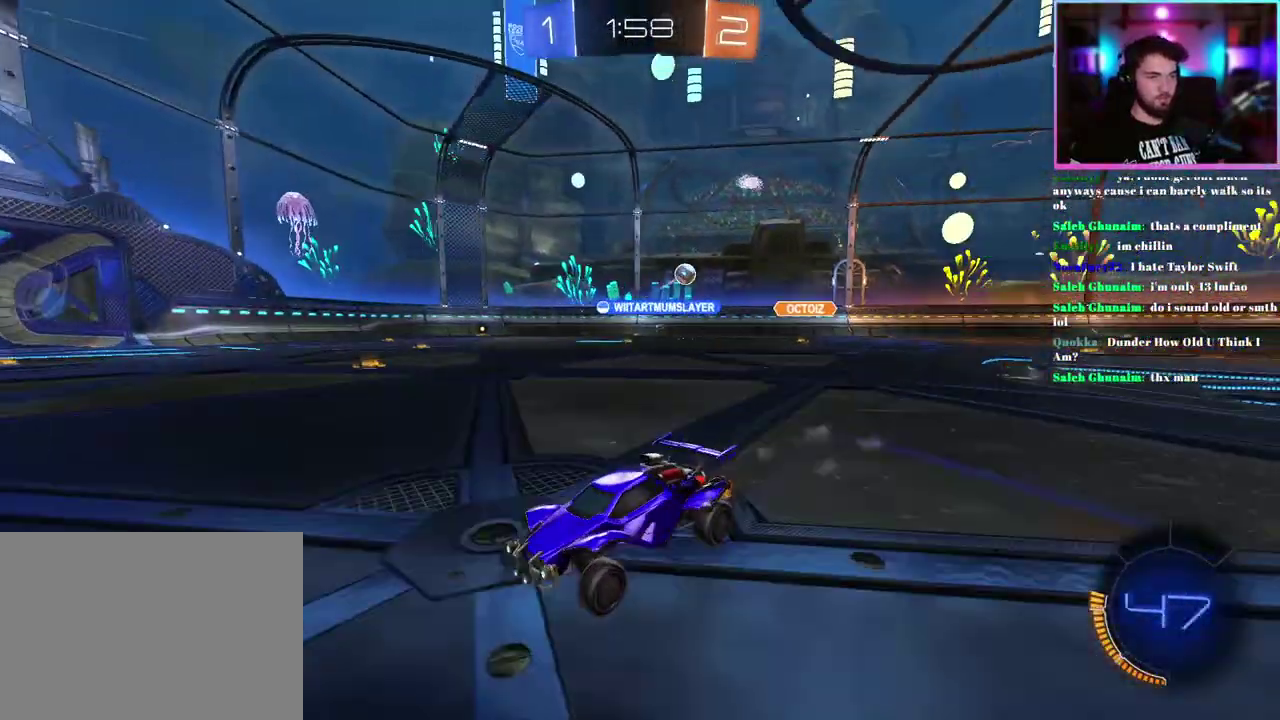
{"buttons": ["R2"], "left_stick": "right", "events": [[100, "TRIANGLE", "down"], [233, "TRIANGLE", "up"], [500, "left_stick", "right"]]}
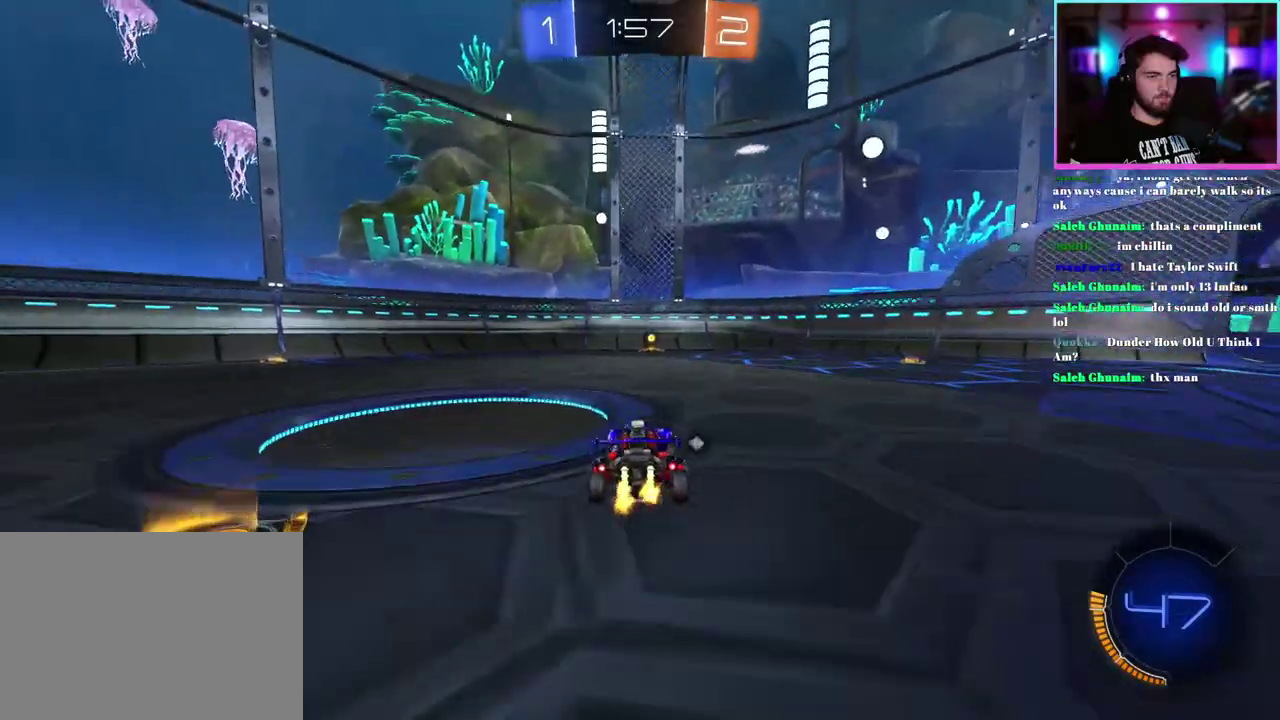
{"buttons": ["R1", "R2"], "left_stick": "left", "events": [[67, "left_stick", "center"], [133, "R1", "down"], [367, "TRIANGLE", "down"], [383, "left_stick", "left"], [483, "TRIANGLE", "up"]]}
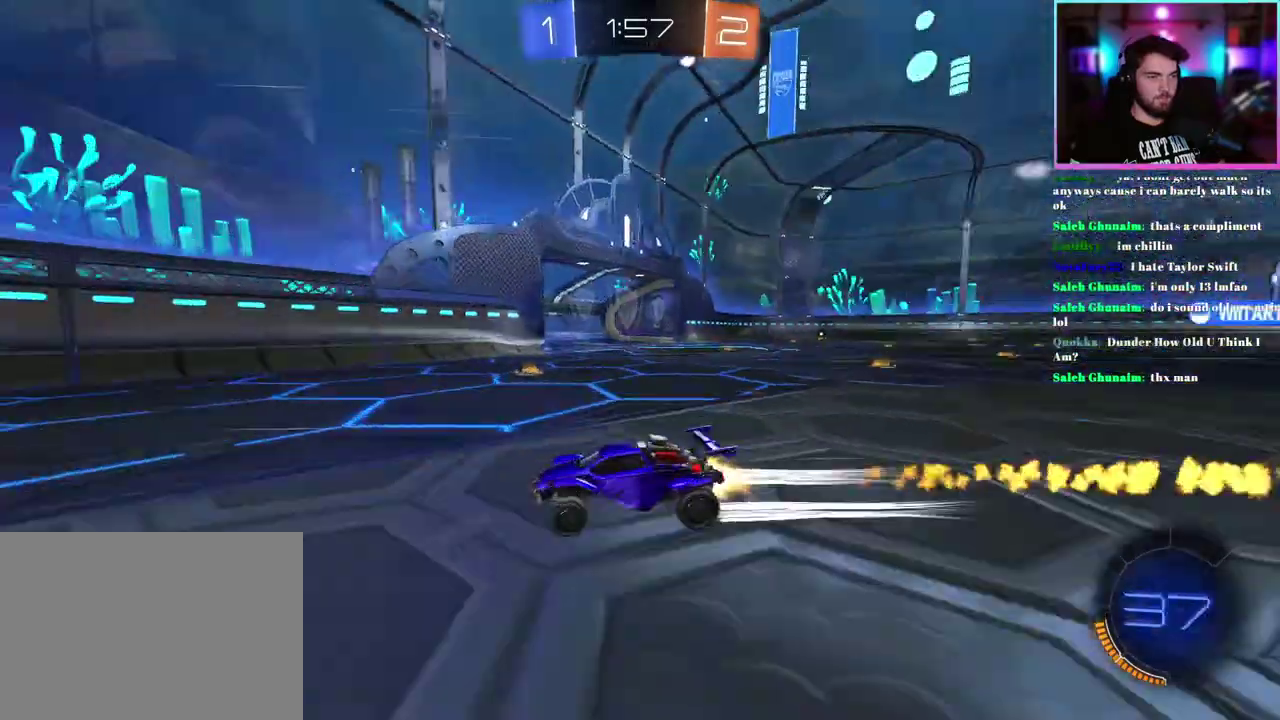
{"buttons": ["R2"], "left_stick": "left", "events": [[17, "R1", "up"]]}
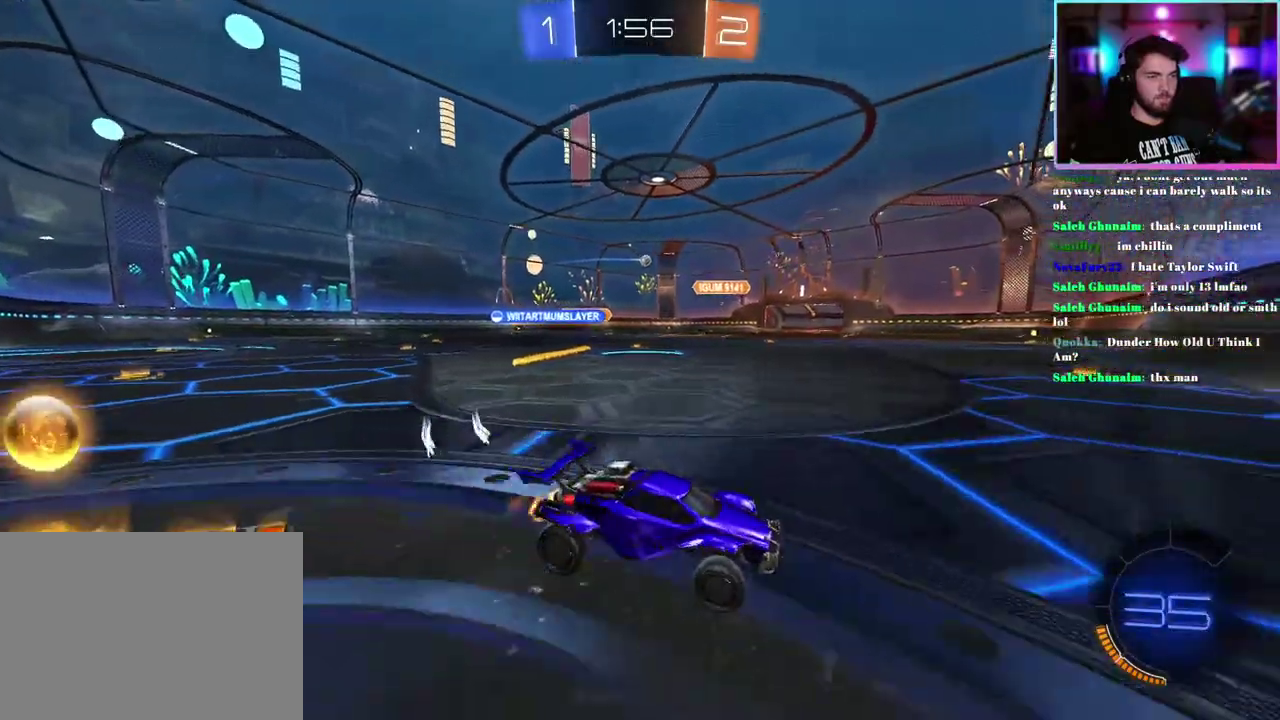
{"buttons": ["R2"], "left_stick": "up-left", "events": [[367, "left_stick", "center"], [450, "left_stick", "up-left"]]}
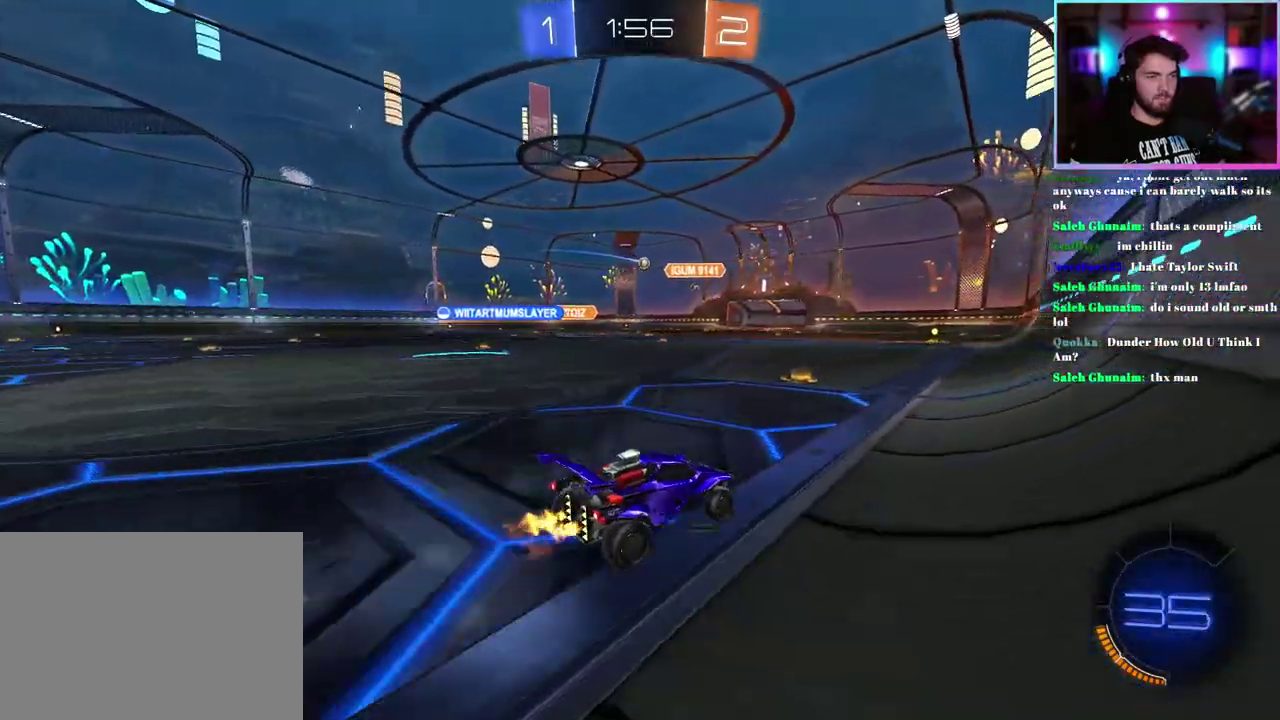
{"buttons": ["R2"], "left_stick": "center", "events": [[383, "left_stick", "center"]]}
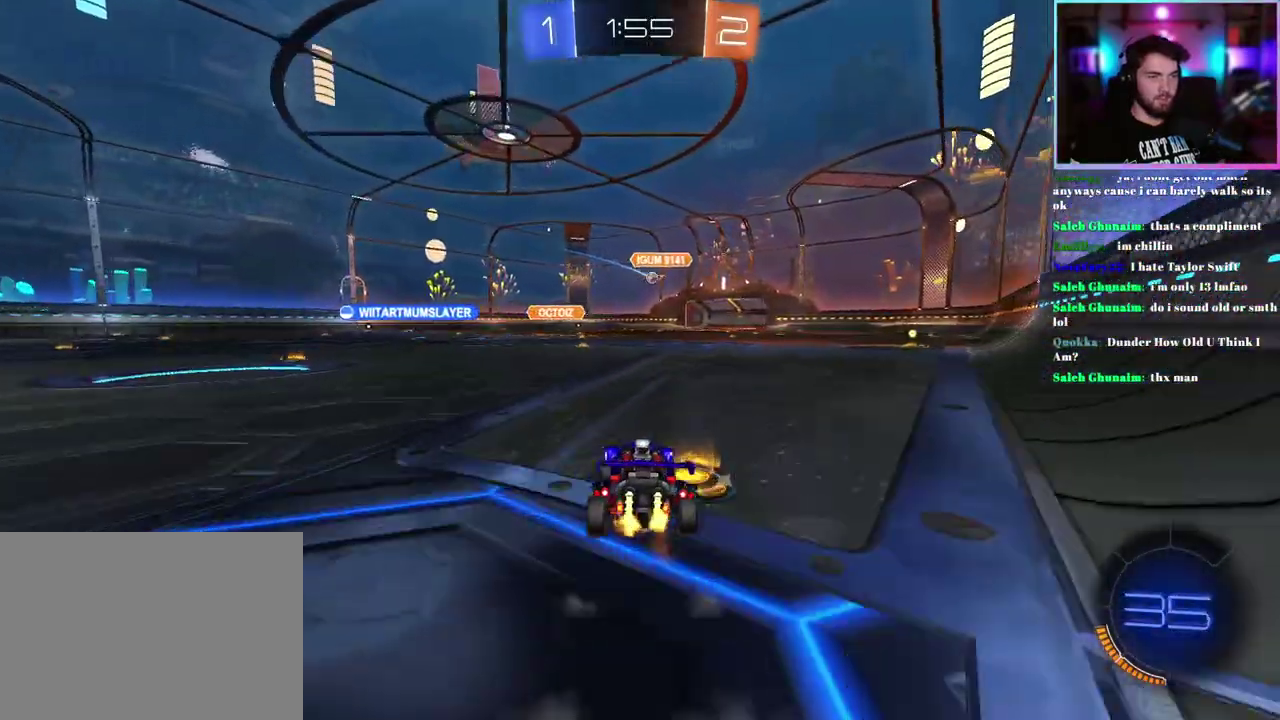
{"buttons": ["R2"], "left_stick": "right", "events": [[317, "left_stick", "right"]]}
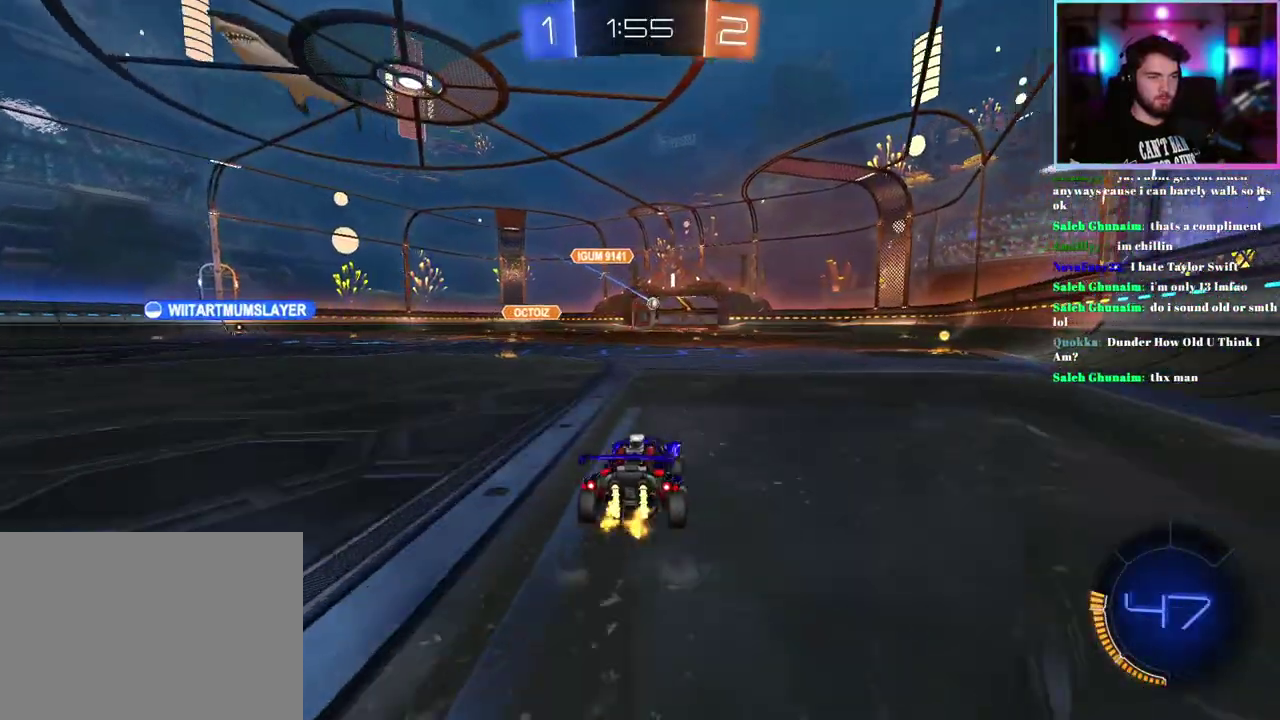
{"buttons": ["R1", "R2"], "left_stick": "center", "events": [[333, "R1", "down"], [333, "left_stick", "down-right"], [400, "left_stick", "center"]]}
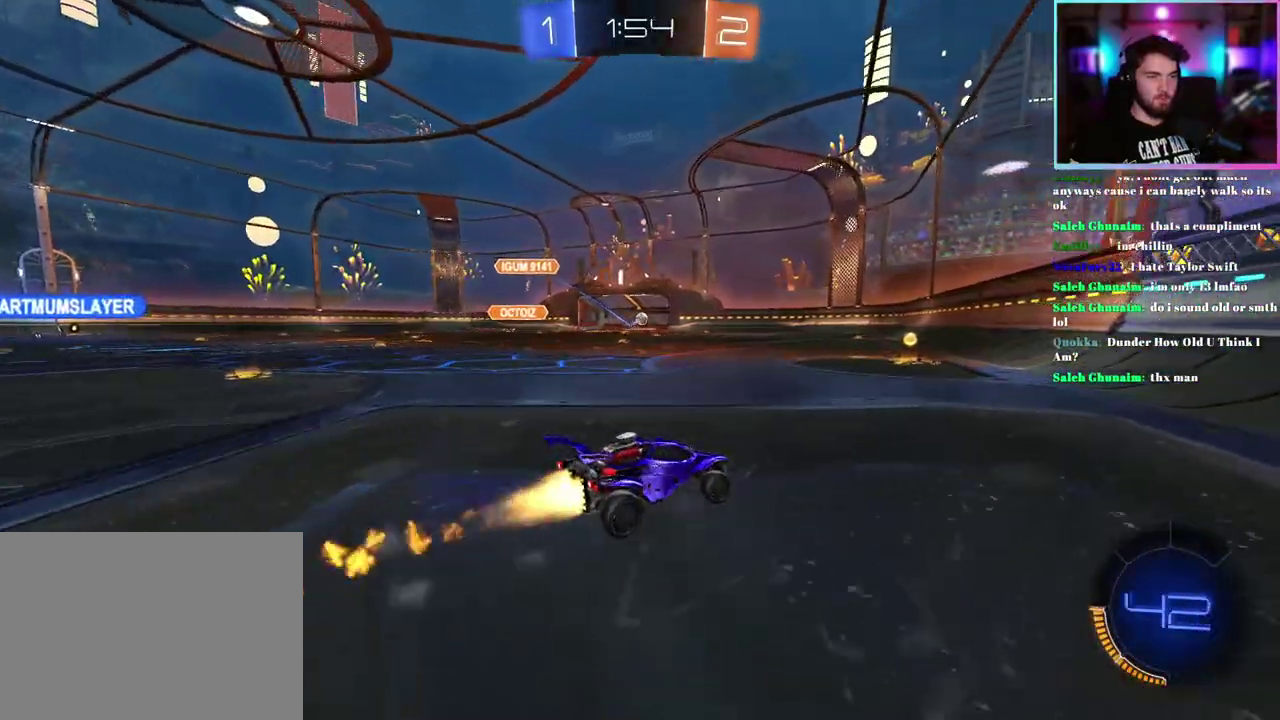
{"buttons": ["R1", "R2"], "left_stick": "center", "events": [[183, "left_stick", "up-left"], [500, "left_stick", "center"]]}
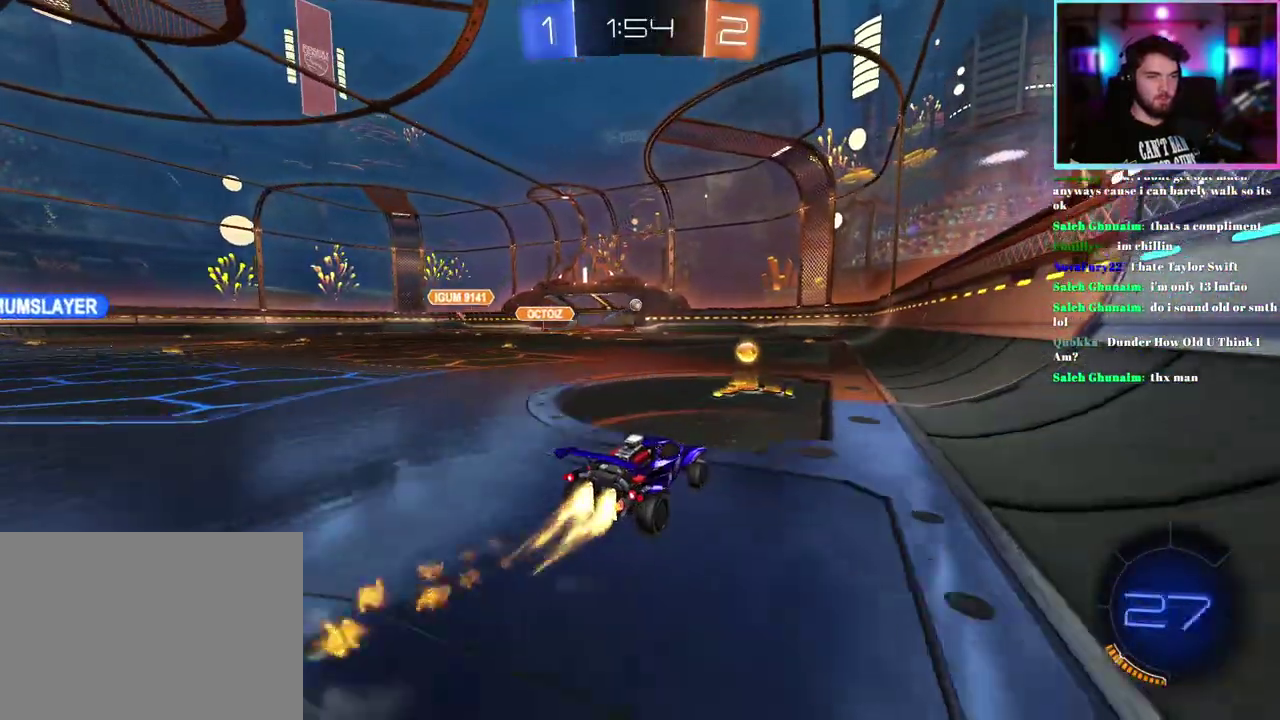
{"buttons": ["R2"], "left_stick": "center", "events": [[50, "R1", "up"], [333, "left_stick", "left"], [450, "left_stick", "center"]]}
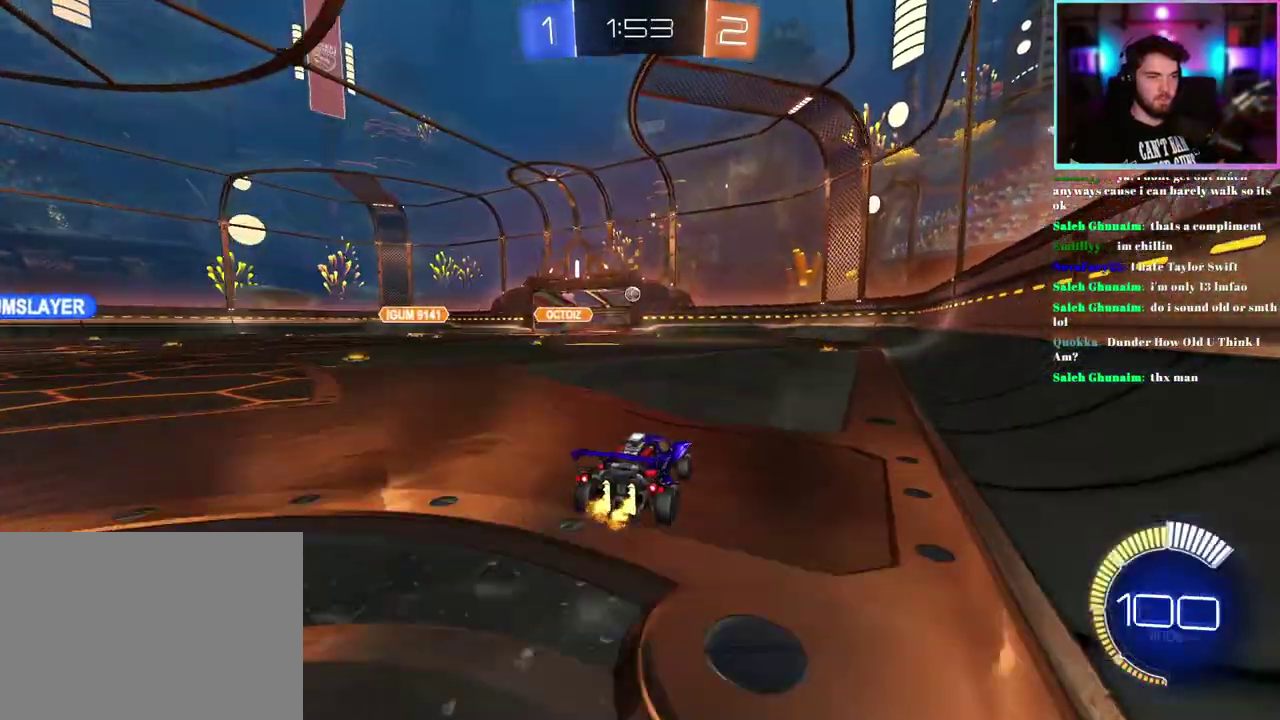
{"buttons": ["R2"], "left_stick": "center", "events": [[133, "left_stick", "left"], [300, "left_stick", "center"]]}
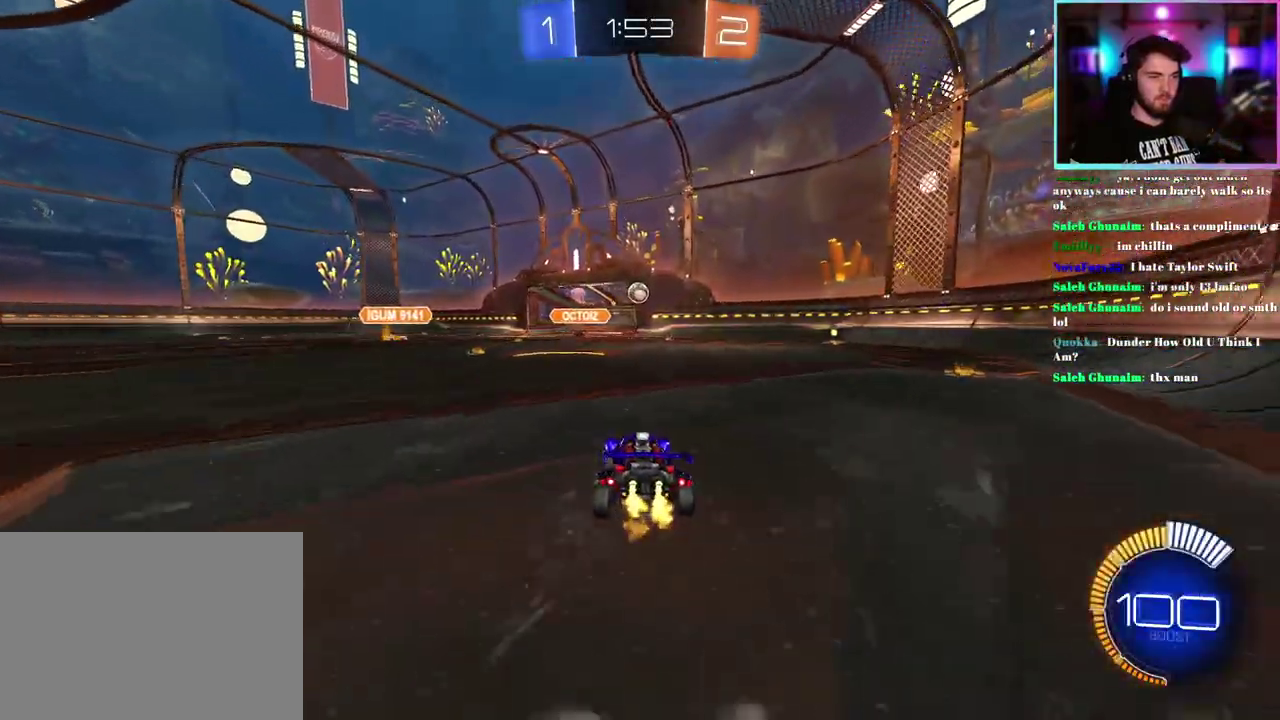
{"buttons": ["R2"], "left_stick": "right", "events": [[17, "SQUARE", "down"], [83, "left_stick", "down-right"], [133, "SQUARE", "up"], [267, "left_stick", "right"], [283, "SQUARE", "down"], [367, "SQUARE", "up"]]}
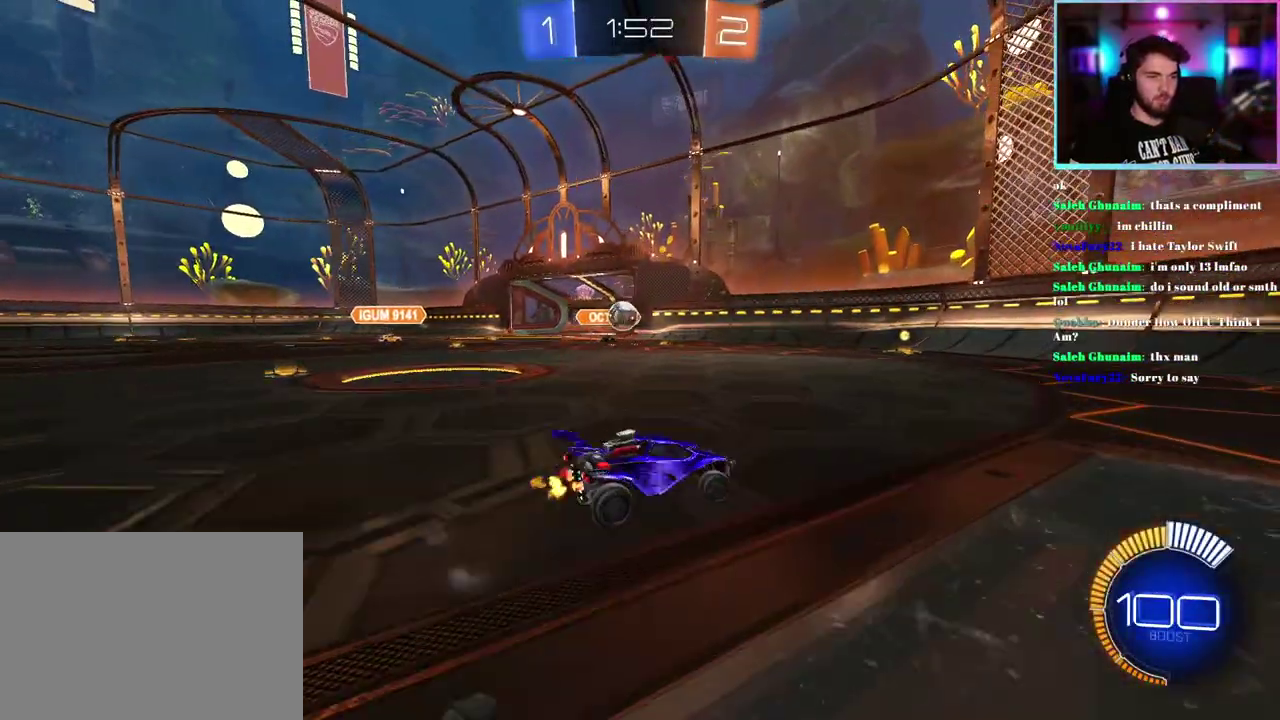
{"buttons": ["R2"], "left_stick": "right", "events": [[283, "SQUARE", "down"], [383, "SQUARE", "up"]]}
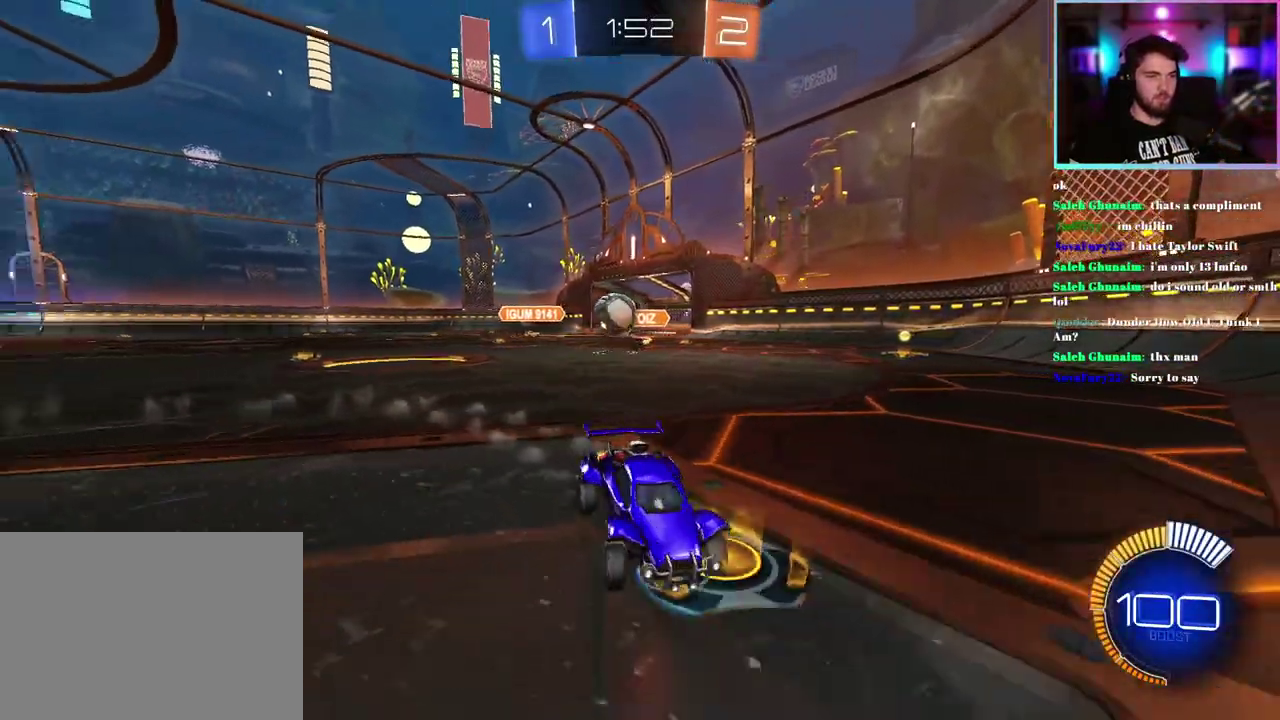
{"buttons": ["R2"], "left_stick": "center", "events": [[17, "left_stick", "down-right"], [200, "left_stick", "right"], [483, "left_stick", "center"]]}
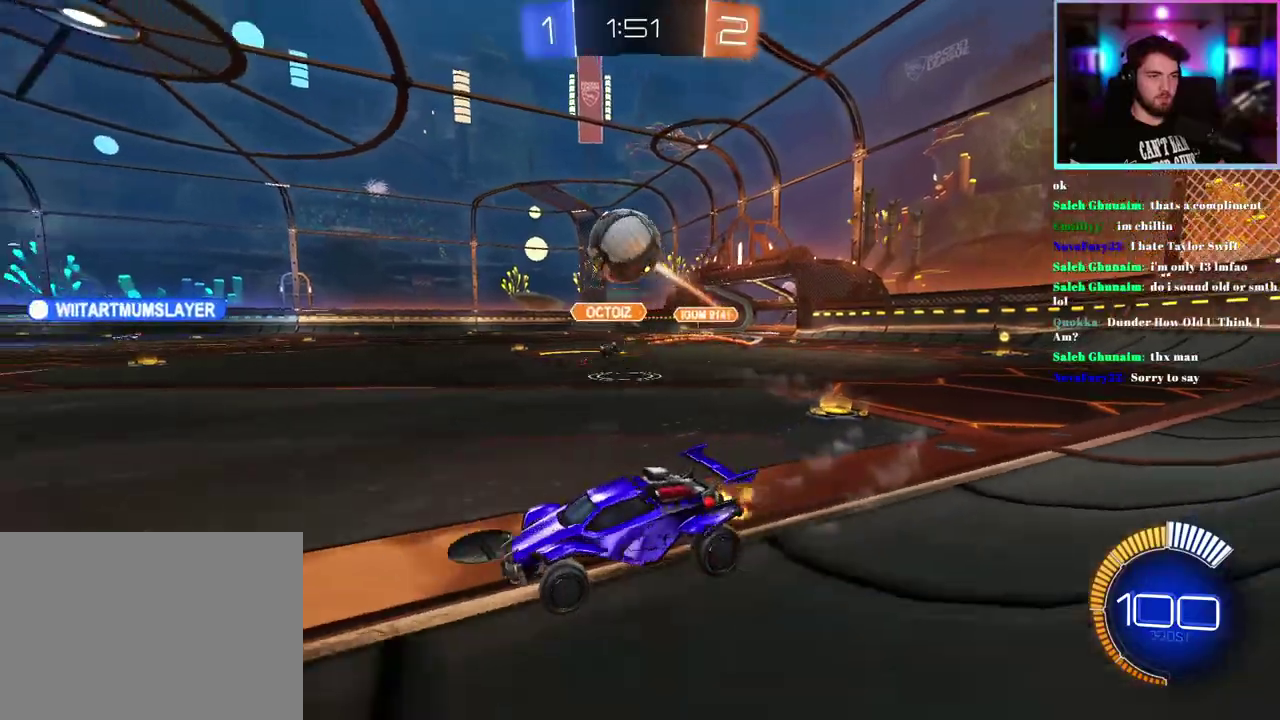
{"buttons": ["R1", "R2"], "left_stick": "right", "events": [[50, "R1", "down"], [83, "left_stick", "left"], [167, "R1", "up"], [183, "left_stick", "center"], [300, "left_stick", "left"], [417, "R1", "down"], [417, "left_stick", "center"], [467, "left_stick", "right"]]}
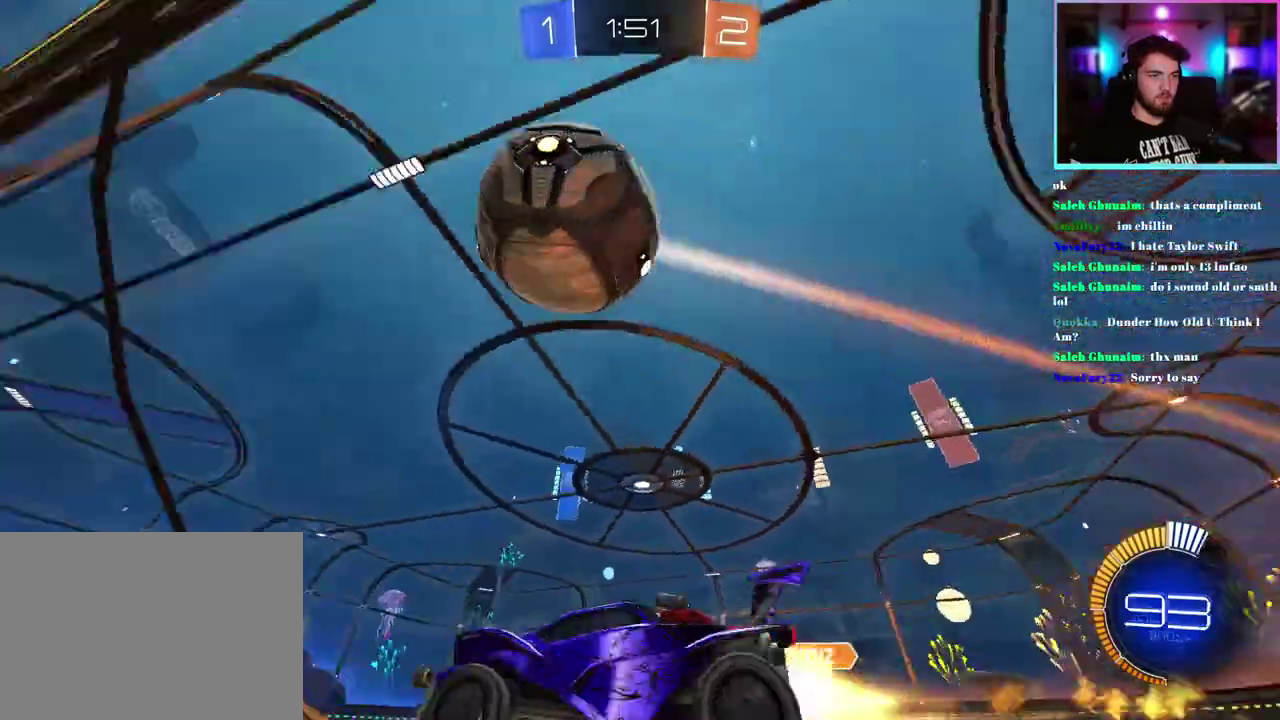
{"buttons": ["R1", "R2"], "left_stick": "center", "events": [[250, "TRIANGLE", "down"], [367, "TRIANGLE", "up"], [383, "left_stick", "down-right"], [433, "left_stick", "center"]]}
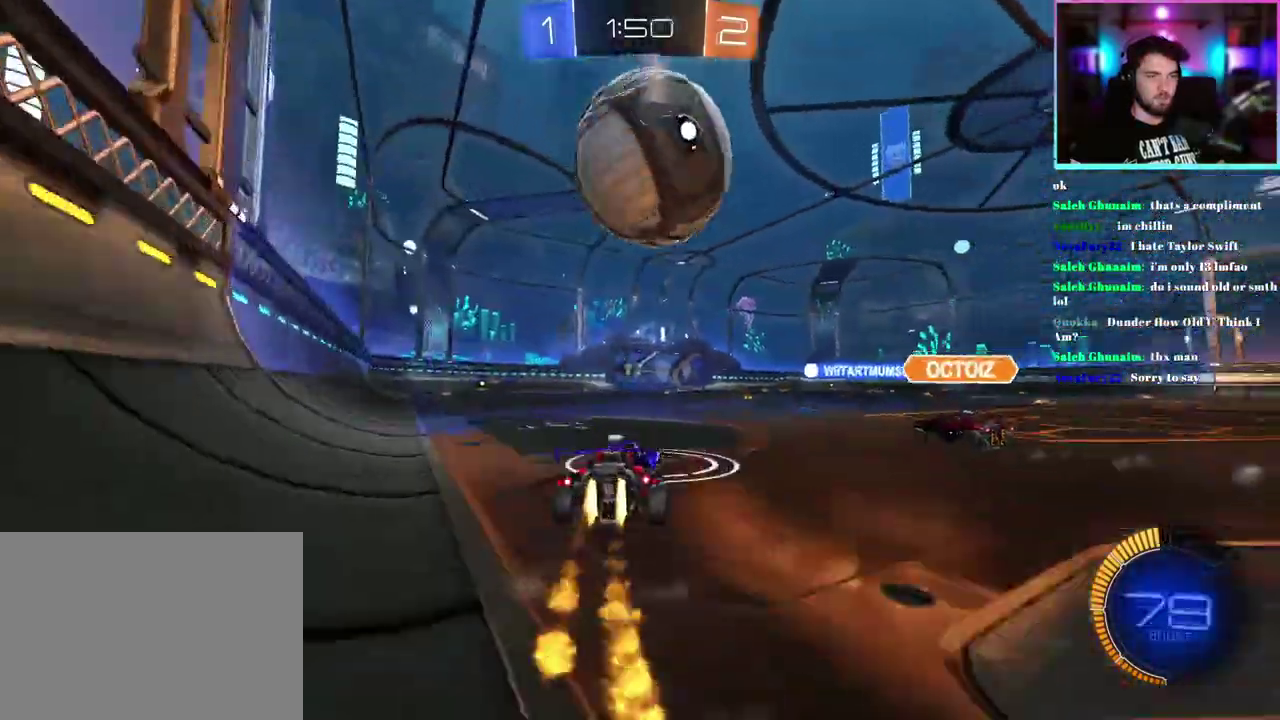
{"buttons": ["R1", "R2"], "left_stick": "center", "events": [[250, "R1", "up"], [283, "left_stick", "left"], [333, "left_stick", "center"], [417, "R1", "down"]]}
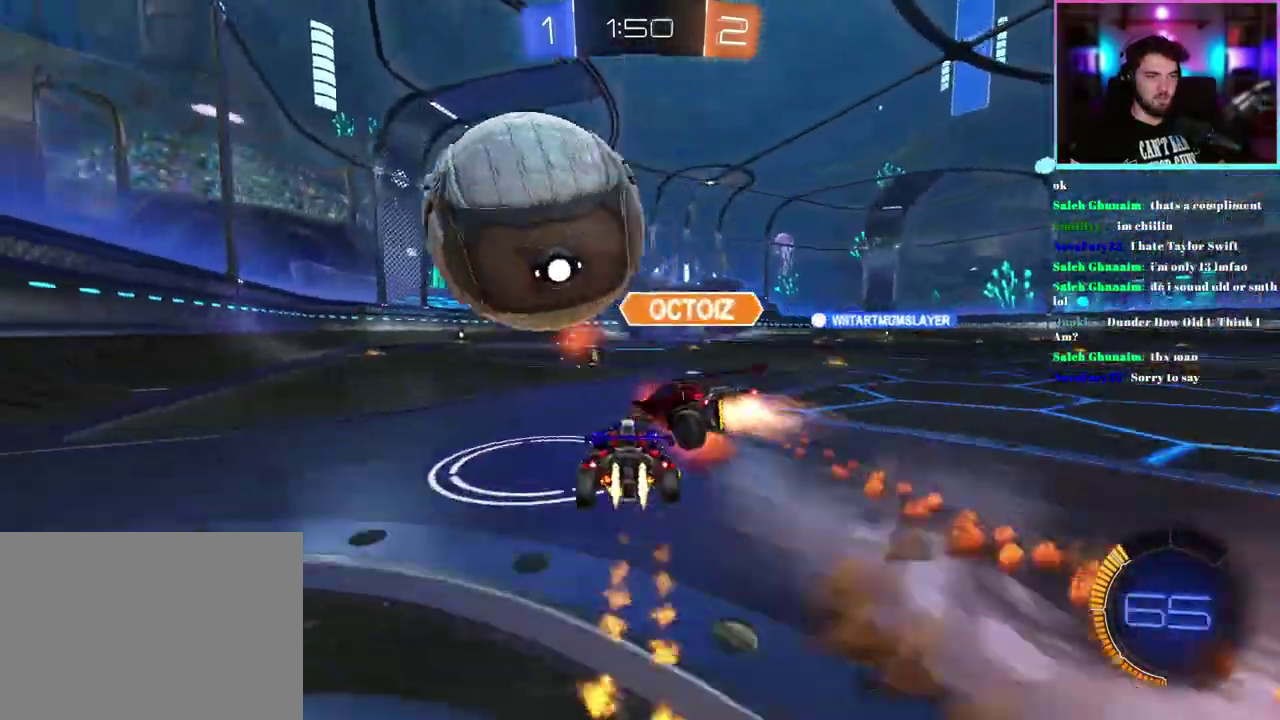
{"buttons": ["R1", "R2"], "left_stick": "right", "events": [[150, "R1", "up"], [417, "R1", "down"], [450, "left_stick", "right"]]}
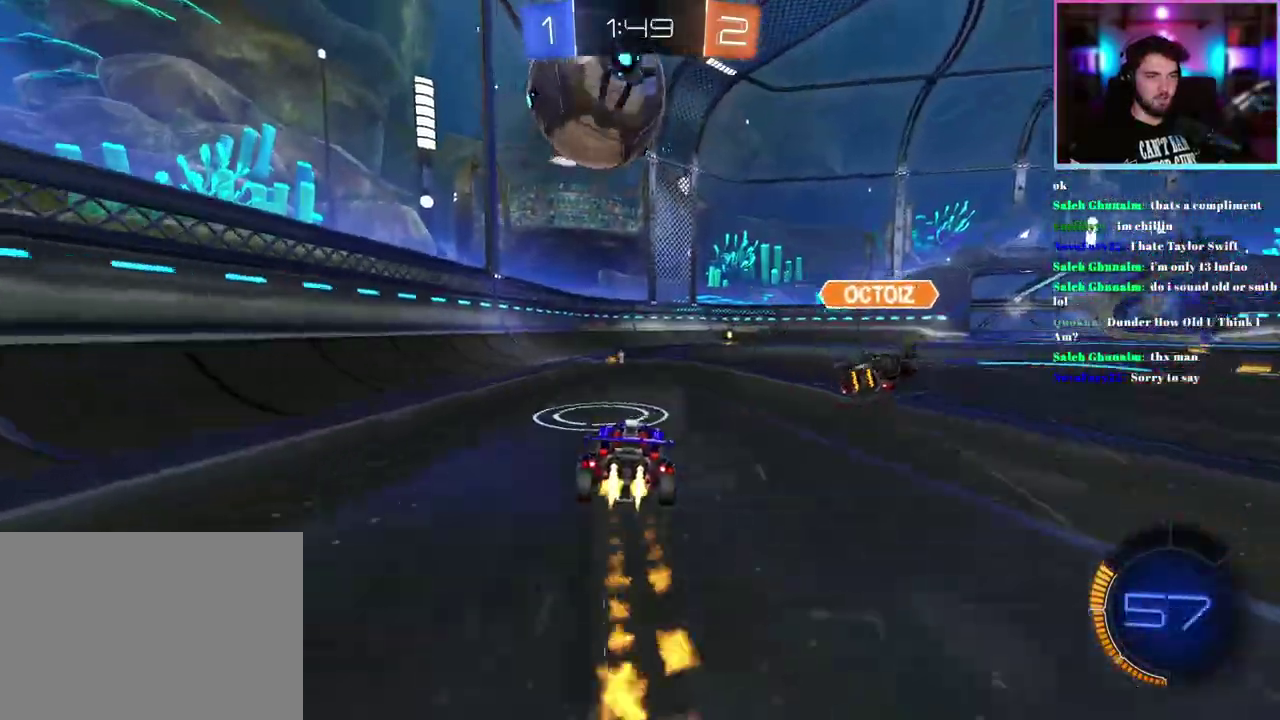
{"buttons": ["R2"], "left_stick": "center", "events": [[50, "left_stick", "center"], [450, "R1", "up"]]}
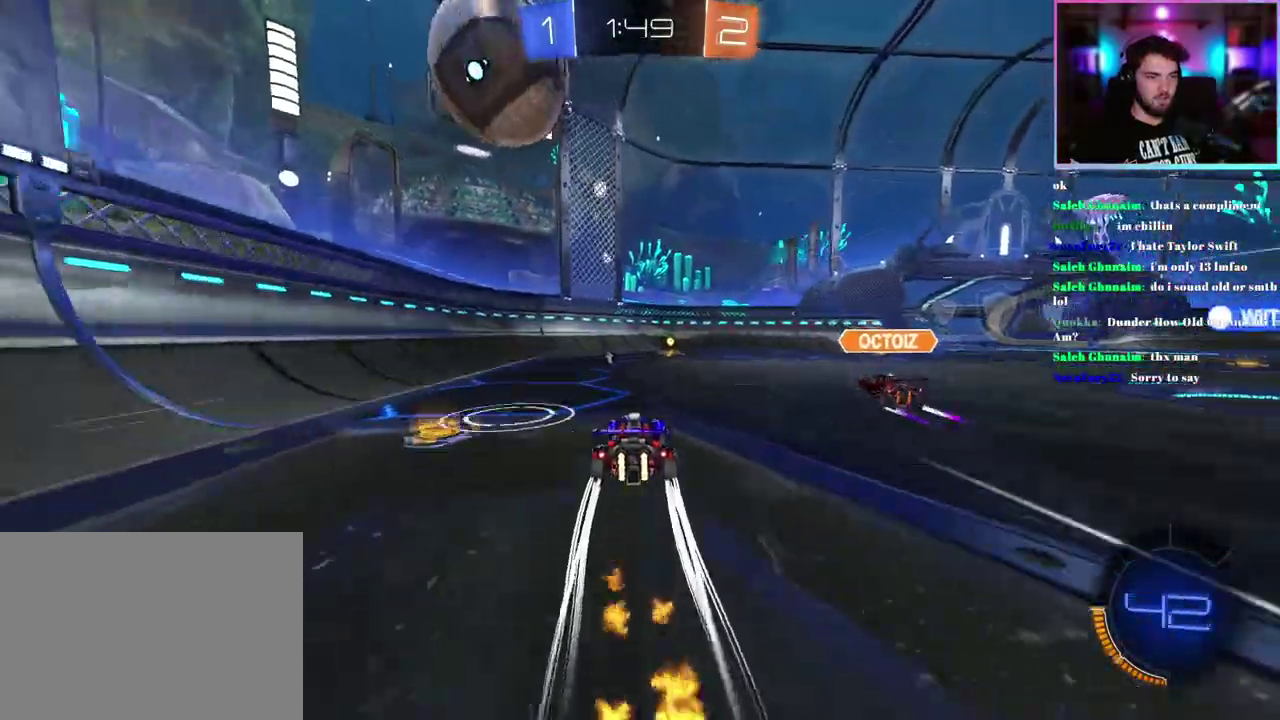
{"buttons": ["R2"], "left_stick": "center", "events": []}
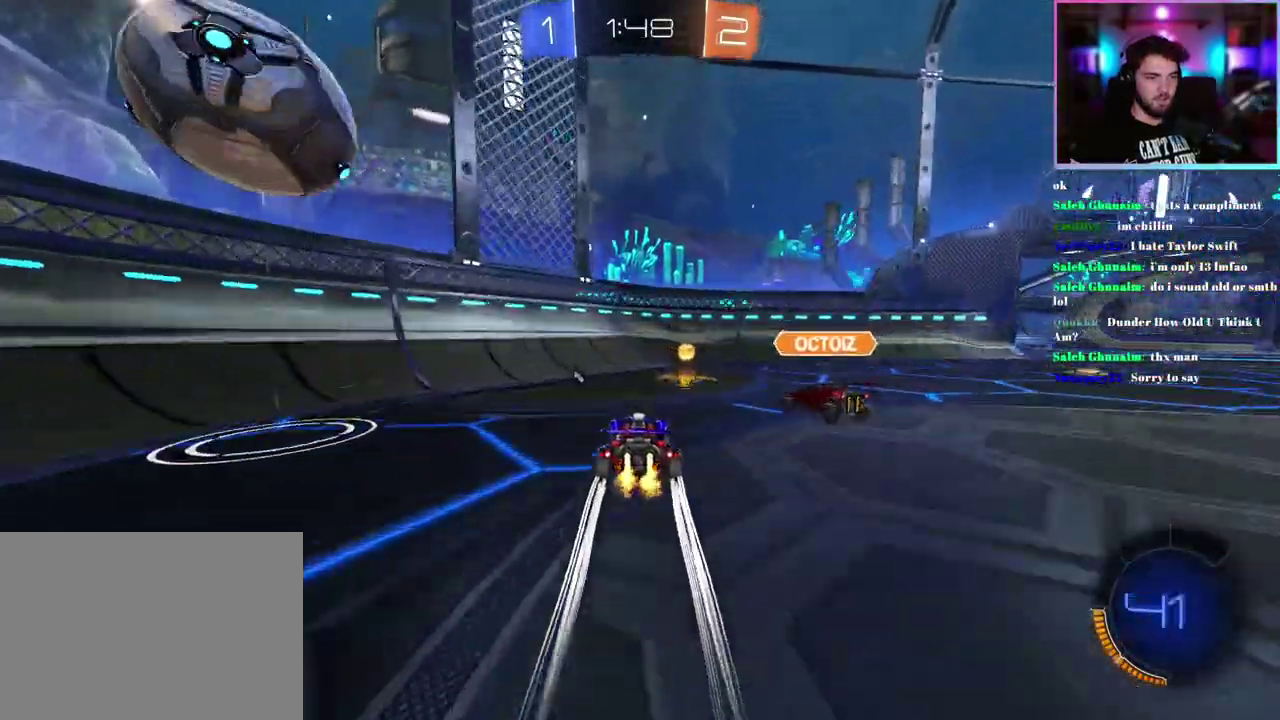
{"buttons": ["R2"], "left_stick": "center", "events": [[417, "left_stick", "down-right"], [467, "left_stick", "center"]]}
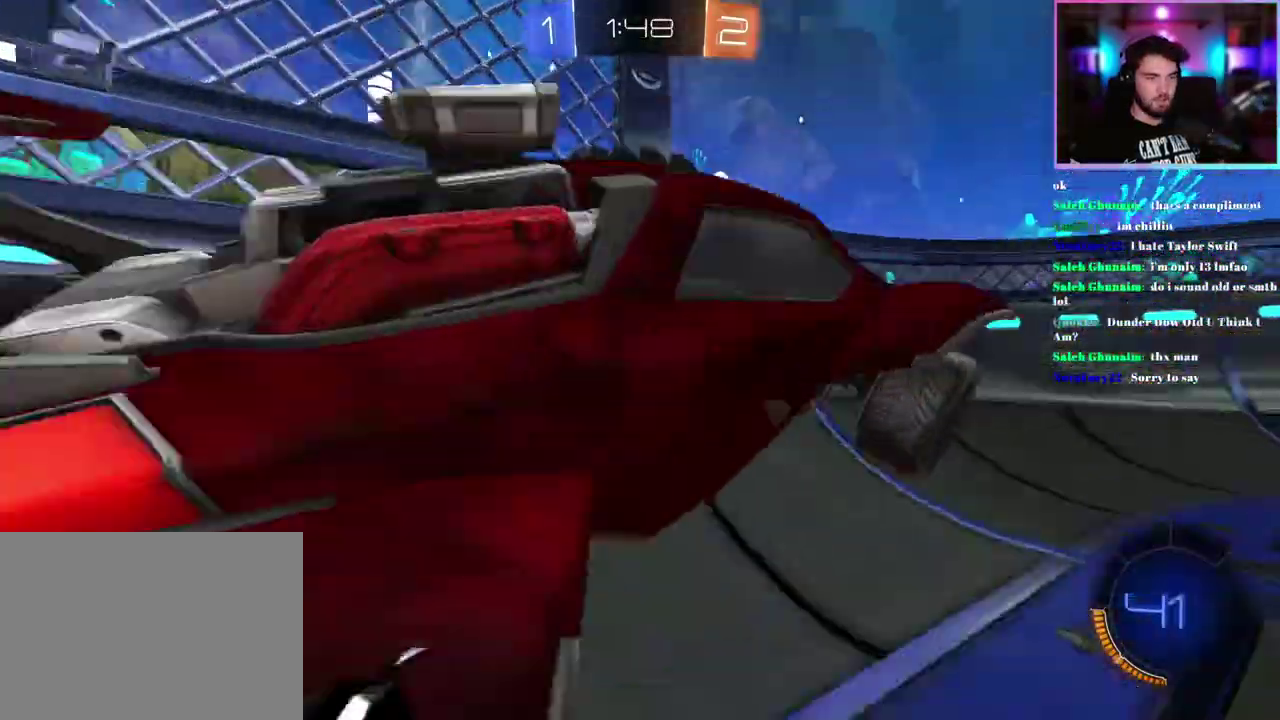
{"buttons": ["R2"], "left_stick": "down-right", "events": [[133, "left_stick", "down-right"], [183, "TRIANGLE", "down"], [283, "TRIANGLE", "up"]]}
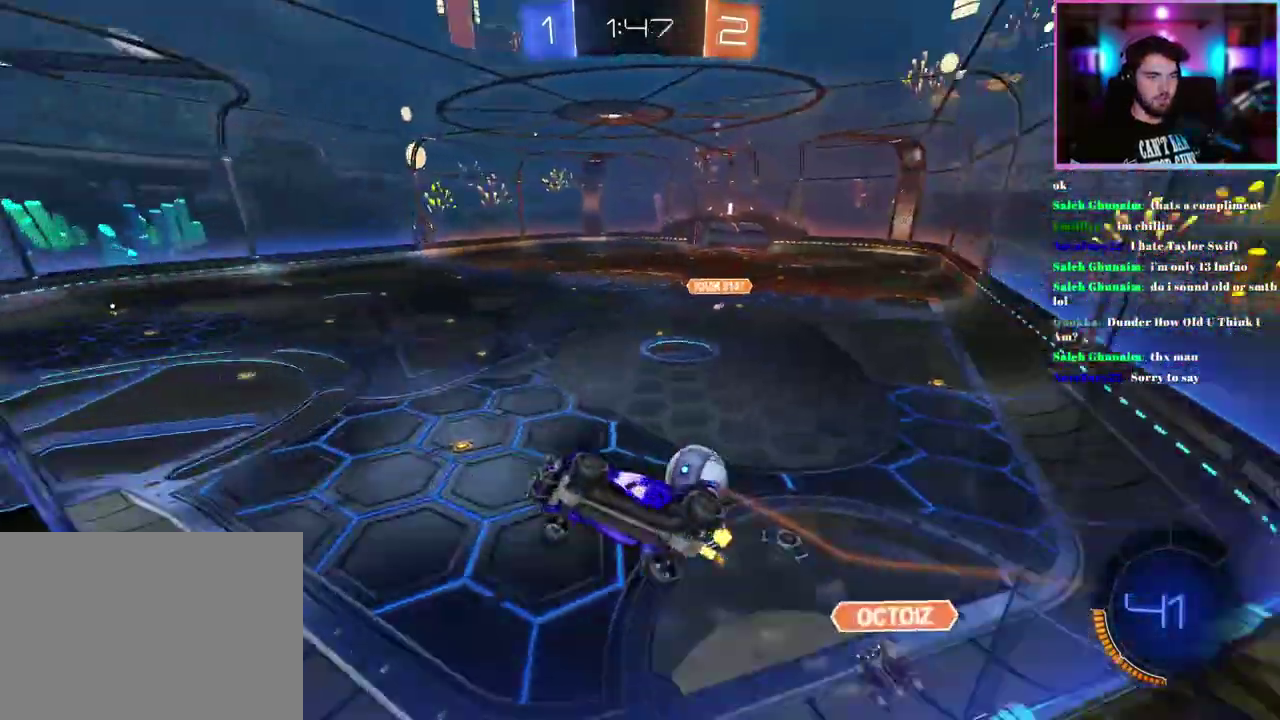
{"buttons": ["R2"], "left_stick": "left", "events": [[283, "L2", "down"], [317, "left_stick", "center"], [383, "L2", "up"], [467, "left_stick", "left"]]}
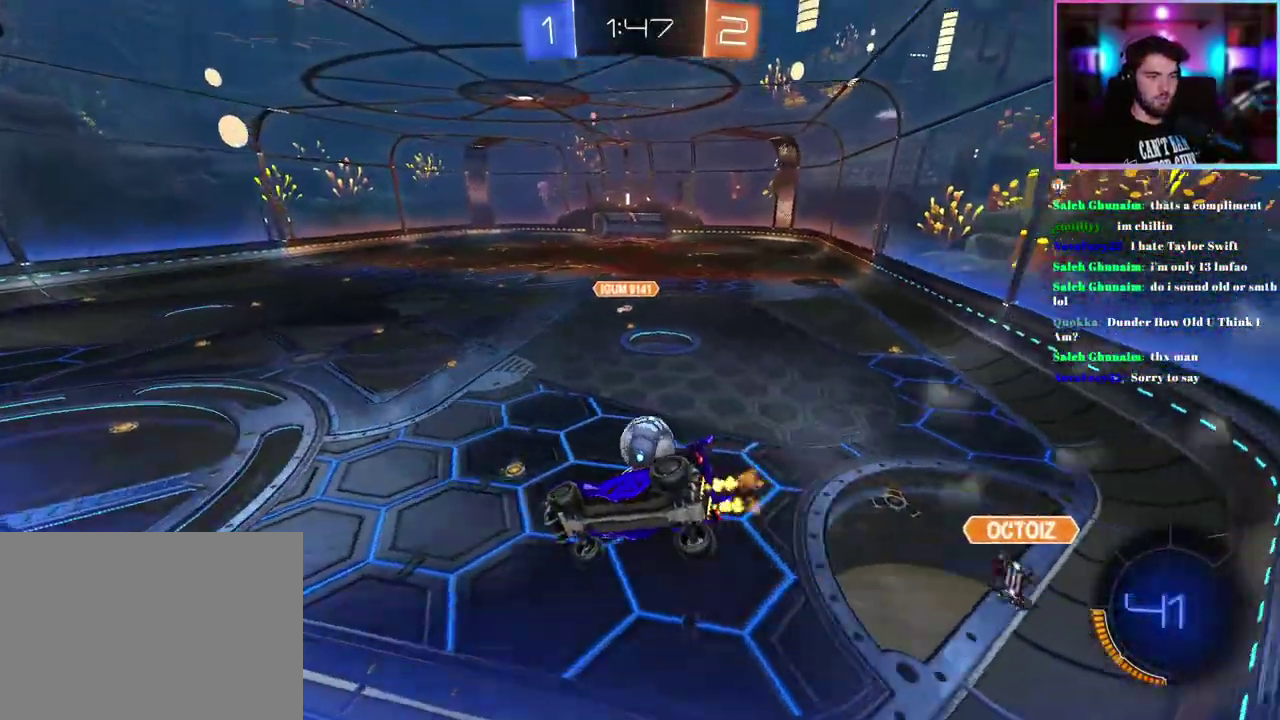
{"buttons": ["R2"], "left_stick": "center", "events": [[50, "left_stick", "center"], [183, "left_stick", "down-right"], [217, "R2", "up"], [250, "L2", "down"], [250, "left_stick", "center"], [367, "L2", "up"], [367, "R2", "down"]]}